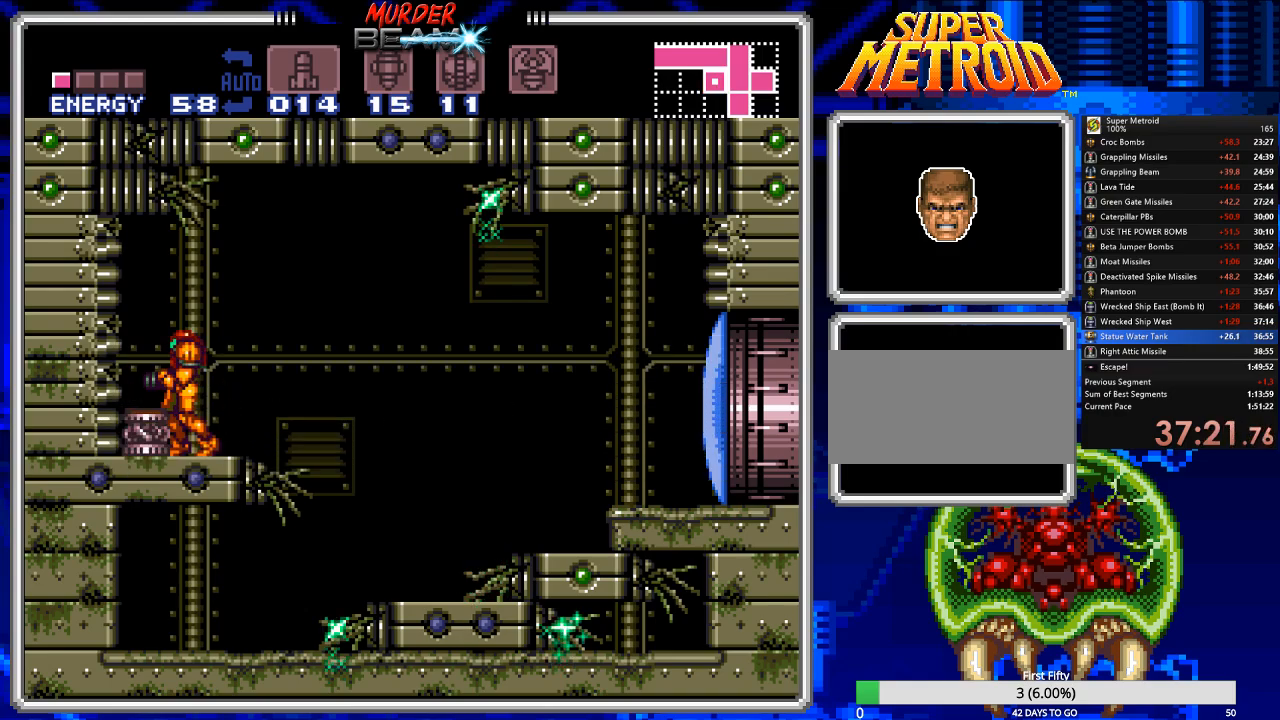
Gameplay with a controller (Nintendo layout); each line is a JSON object with the inputs held at the frame after it. "events" lists button and stick changes between this image and that frame as [ms after this image, input, new state], when the widget could be followed in between. Not read: L3 R3 SELECT.
{"buttons": ["A"], "events": [[50, "DPAD_LEFT", "up"], [433, "A", "down"]]}
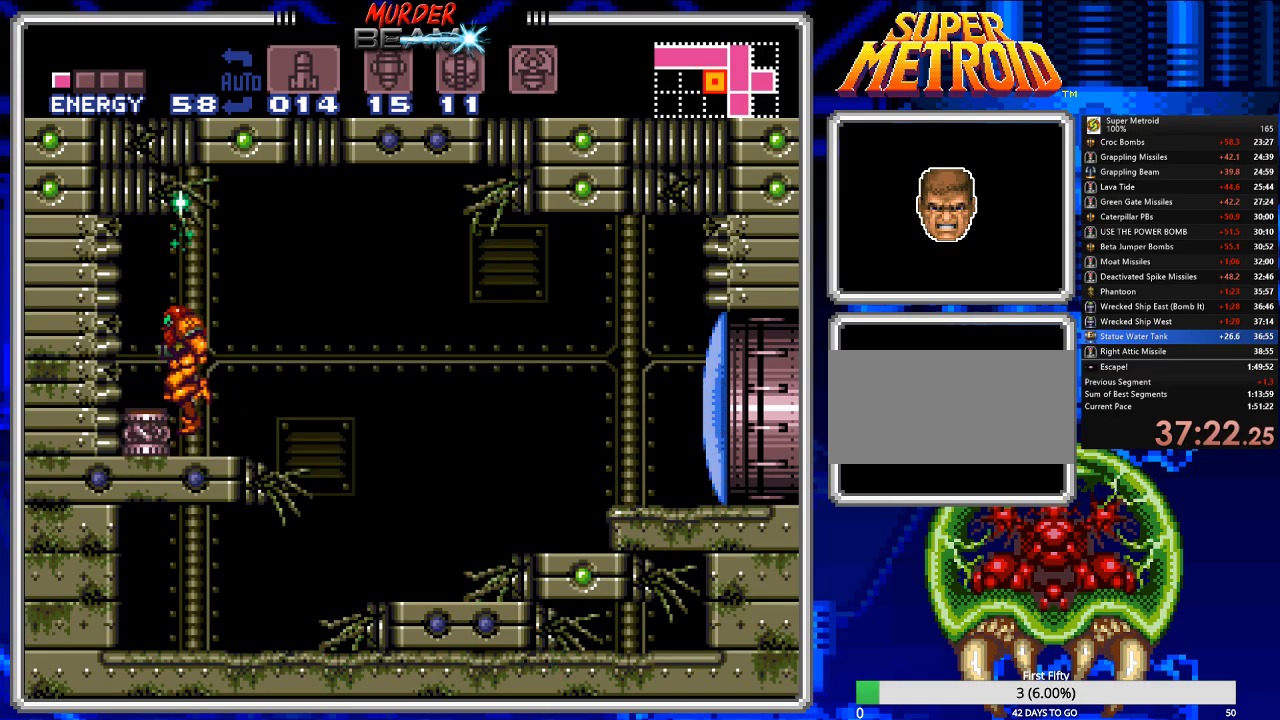
{"buttons": ["A", "DPAD_RIGHT"], "events": [[133, "A", "up"], [133, "DPAD_RIGHT", "down"], [167, "DPAD_UP", "down"], [200, "A", "down"], [267, "DPAD_UP", "up"]]}
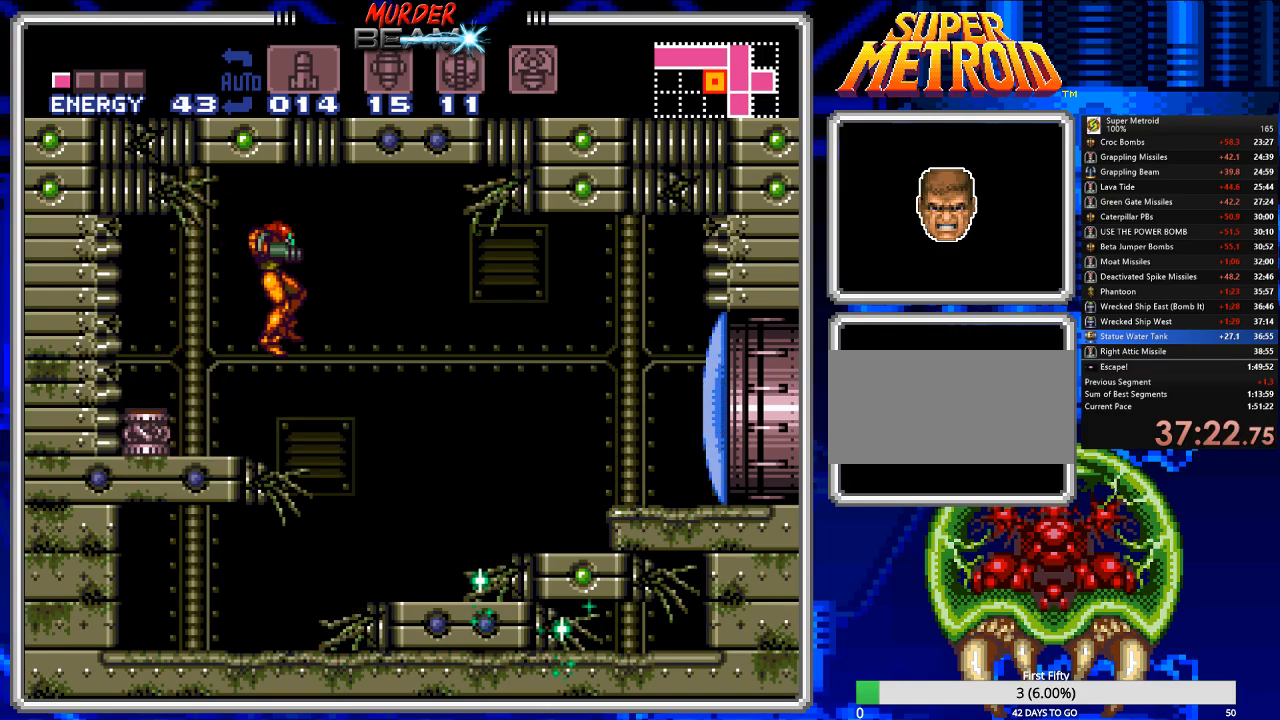
{"buttons": ["B", "DPAD_RIGHT"], "events": [[283, "A", "up"], [383, "B", "down"]]}
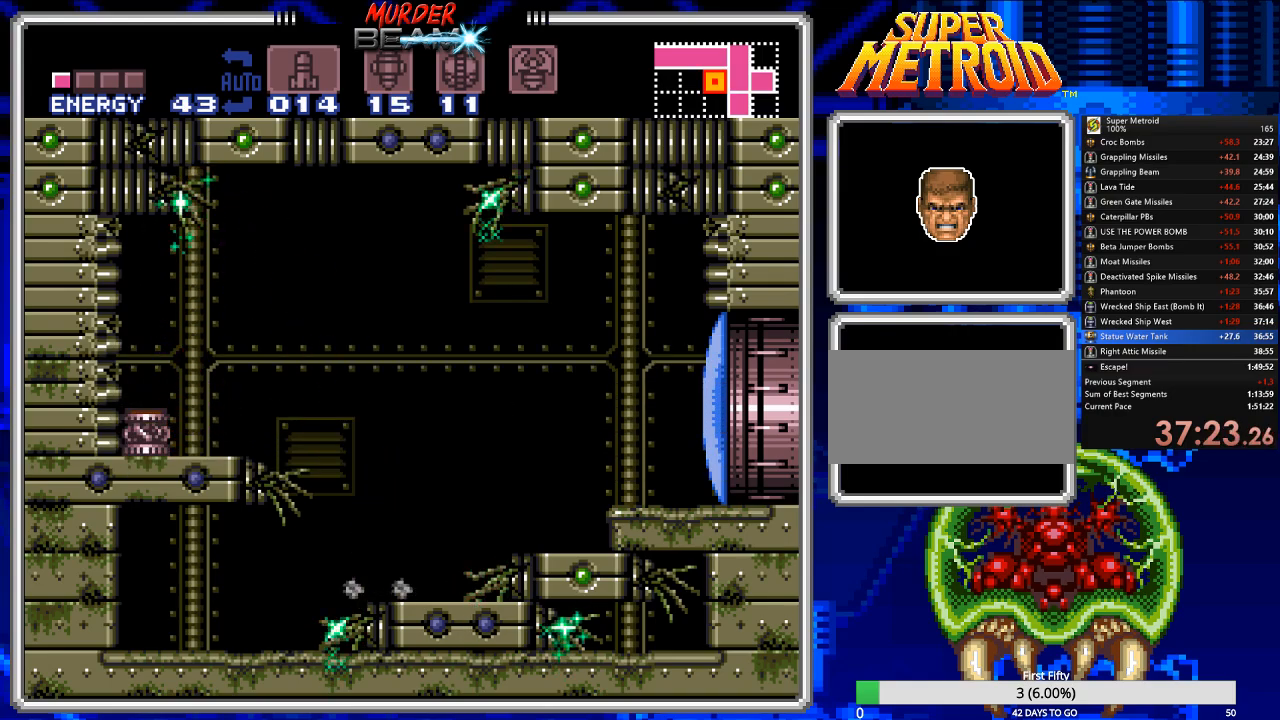
{"buttons": ["B", "DPAD_RIGHT"], "events": [[83, "A", "down"], [183, "A", "up"], [383, "X", "down"], [500, "X", "up"]]}
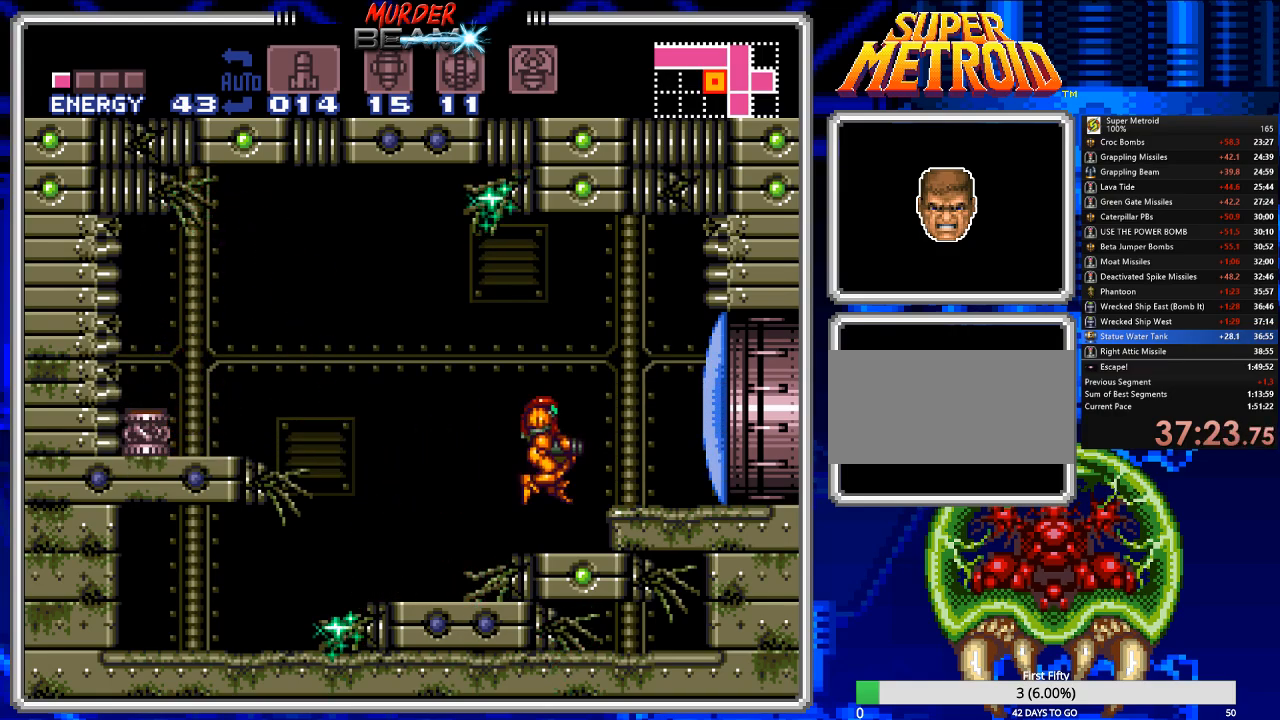
{"buttons": ["B", "DPAD_RIGHT"], "events": [[133, "A", "down"], [233, "A", "up"]]}
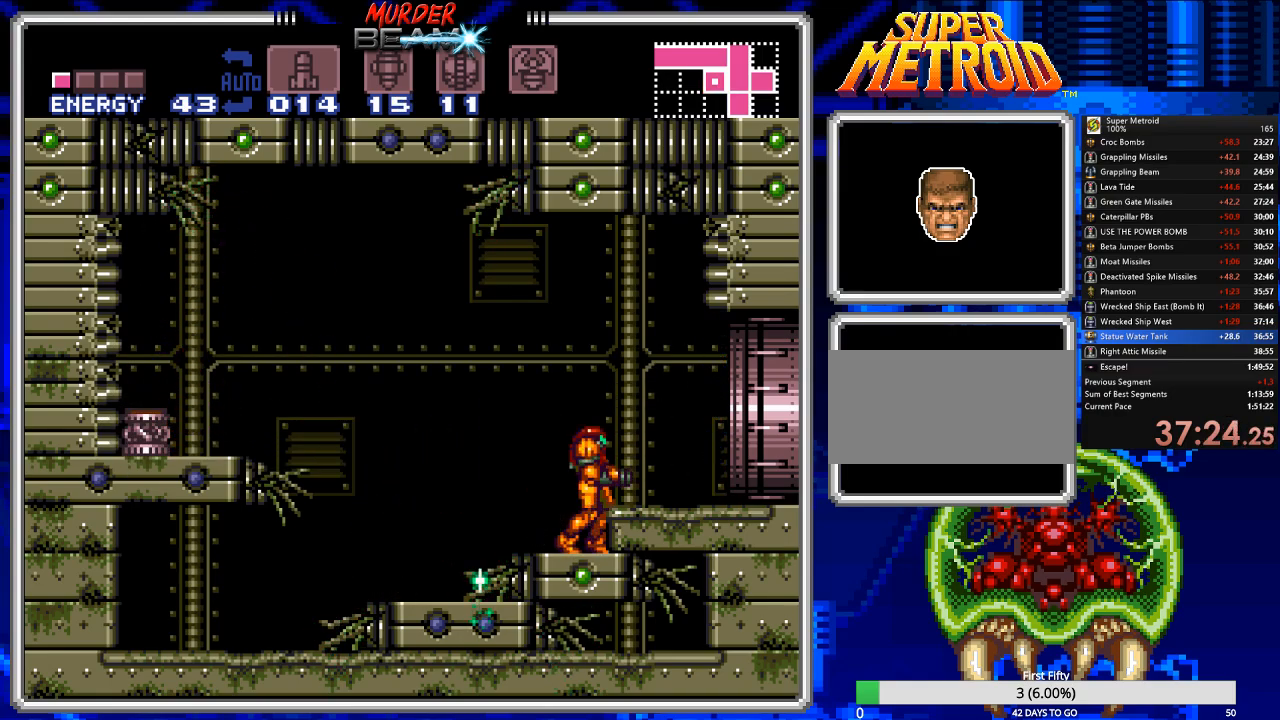
{"buttons": ["B", "DPAD_RIGHT"], "events": [[33, "A", "down"], [150, "A", "up"]]}
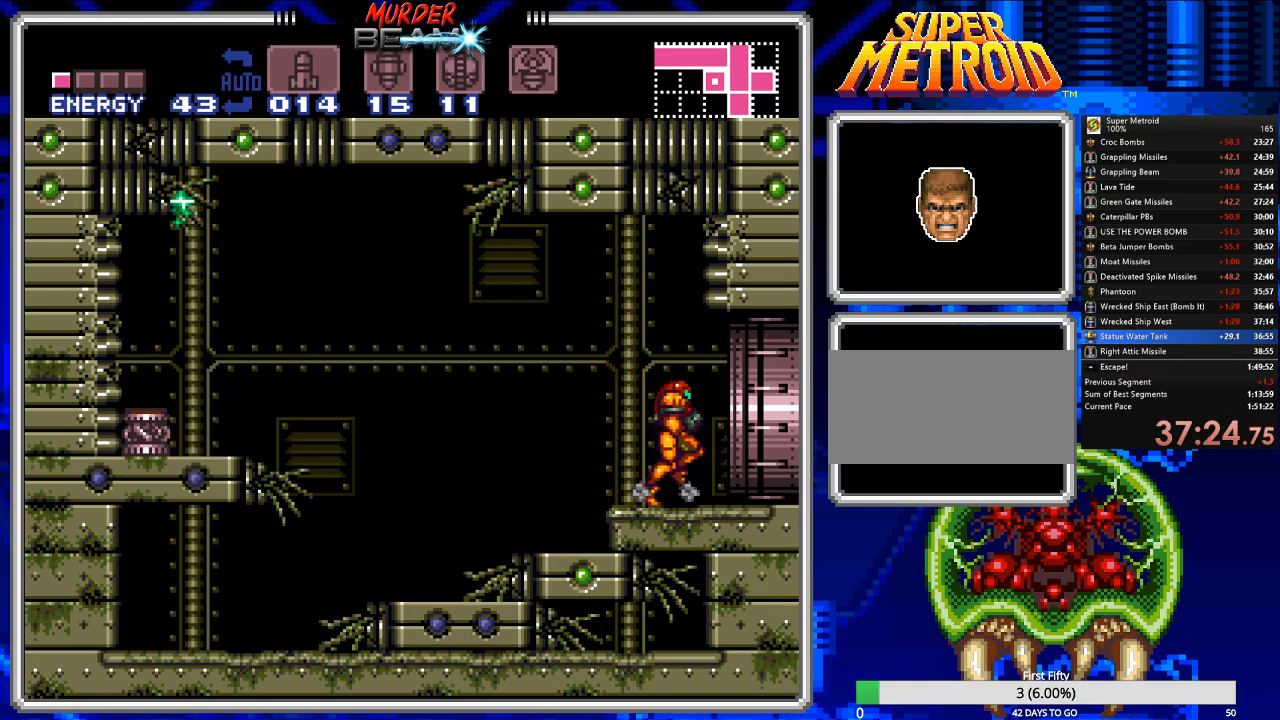
{"buttons": ["B"], "events": [[250, "DPAD_RIGHT", "up"]]}
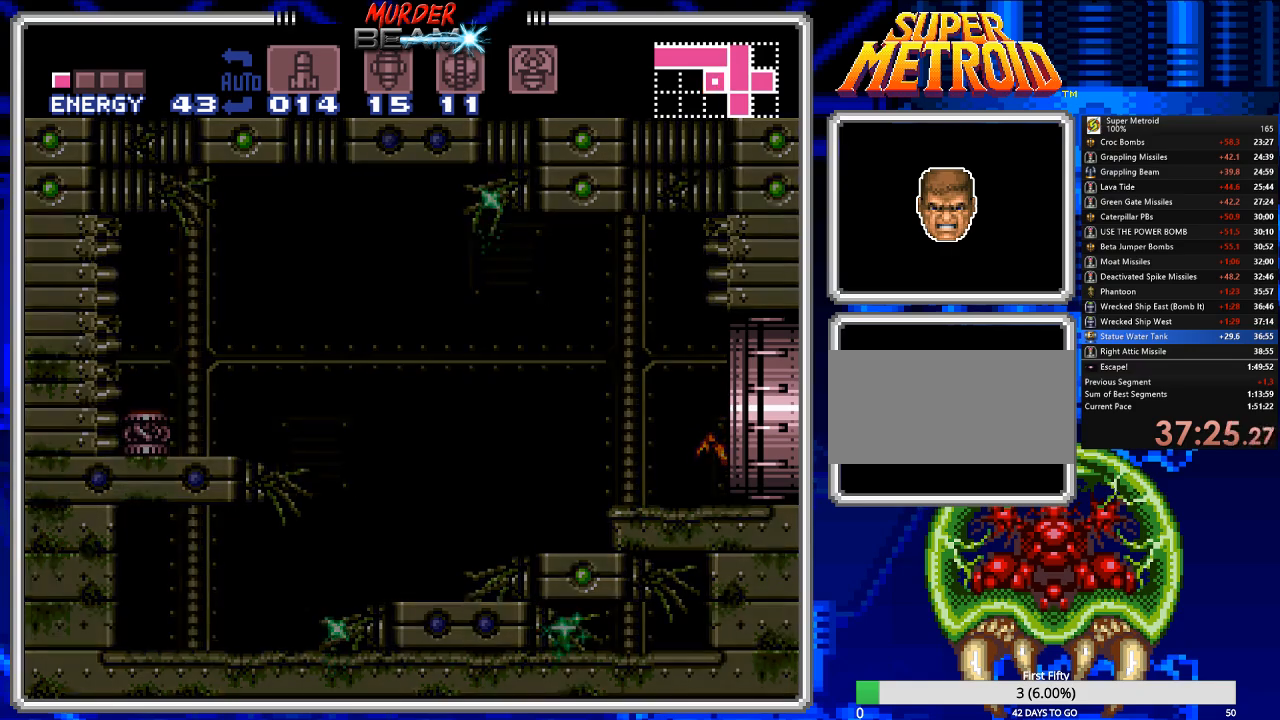
{"buttons": ["B", "DPAD_RIGHT"], "events": [[433, "DPAD_RIGHT", "down"]]}
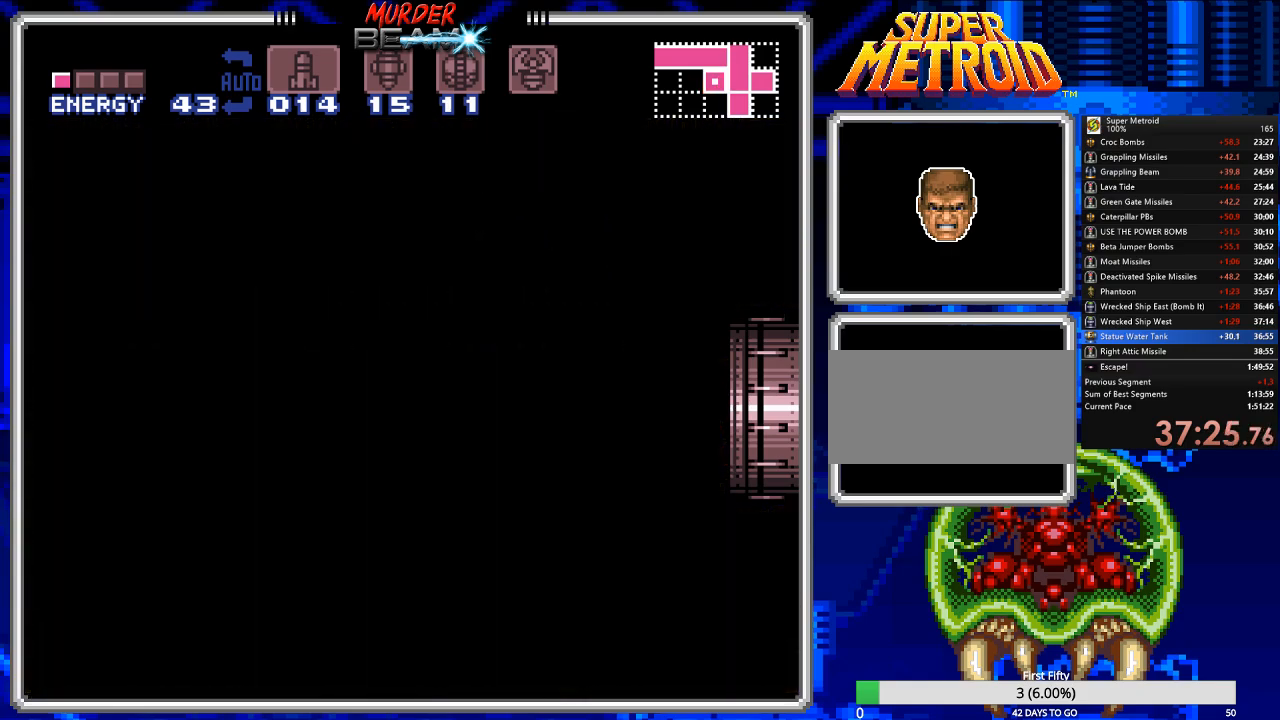
{"buttons": ["B"], "events": [[267, "DPAD_RIGHT", "up"]]}
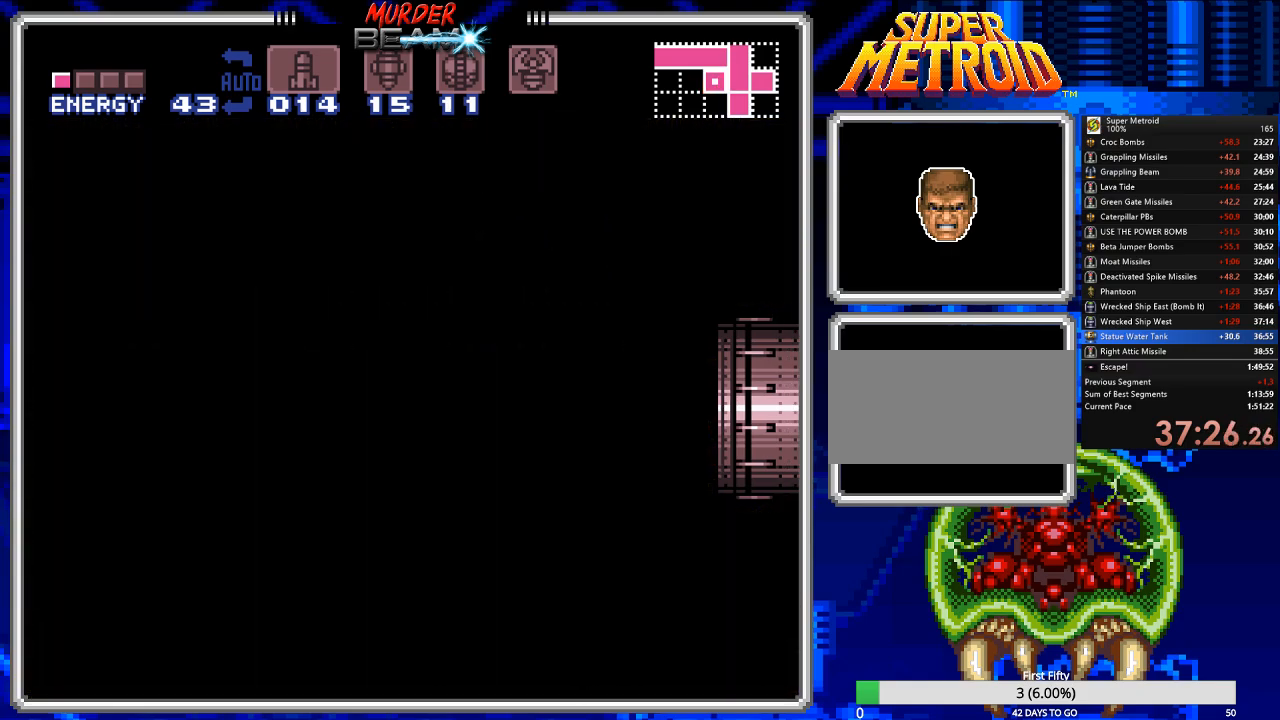
{"buttons": ["B"], "events": [[150, "DPAD_RIGHT", "down"], [317, "DPAD_RIGHT", "up"]]}
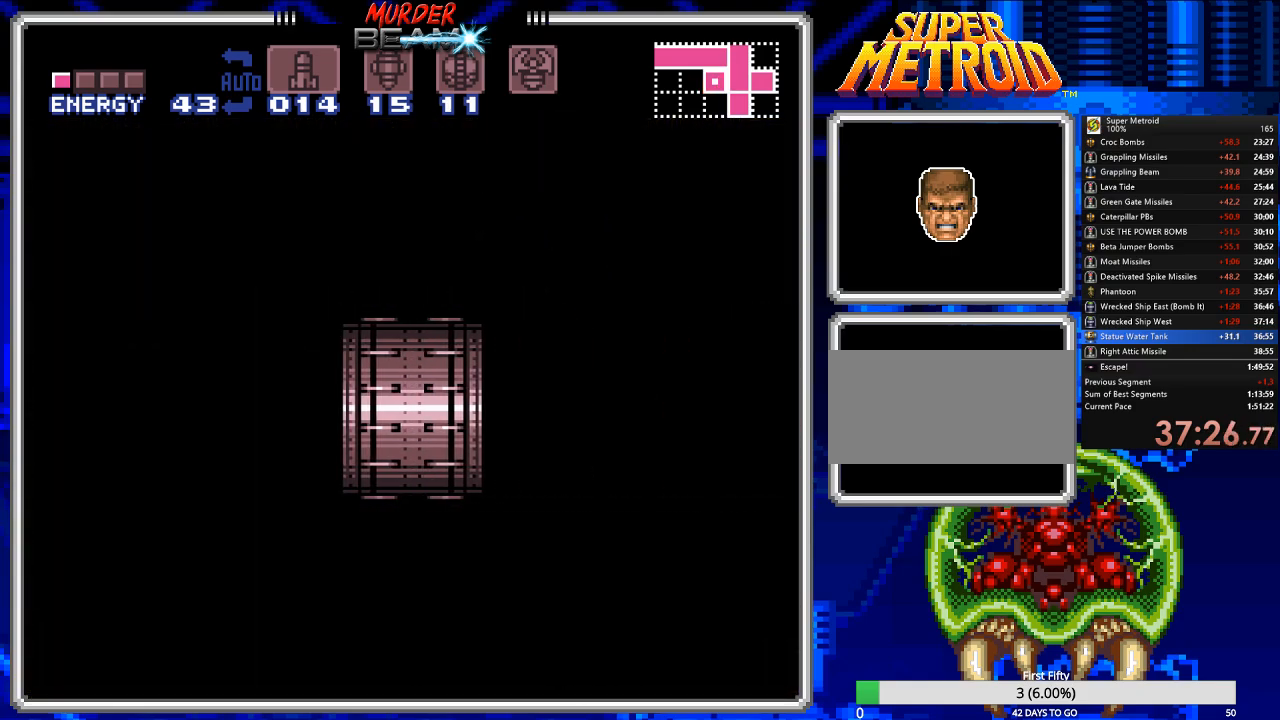
{"buttons": ["B", "DPAD_RIGHT"], "events": [[300, "DPAD_RIGHT", "down"]]}
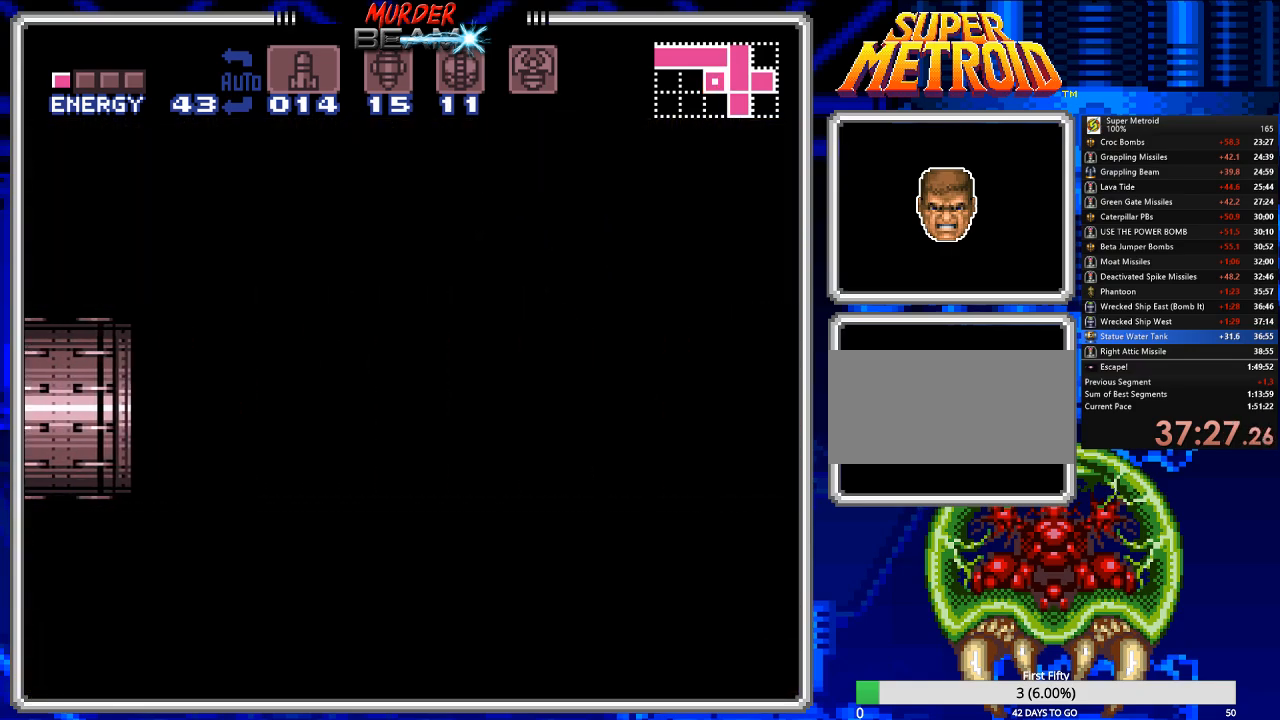
{"buttons": ["B"], "events": [[200, "DPAD_RIGHT", "up"]]}
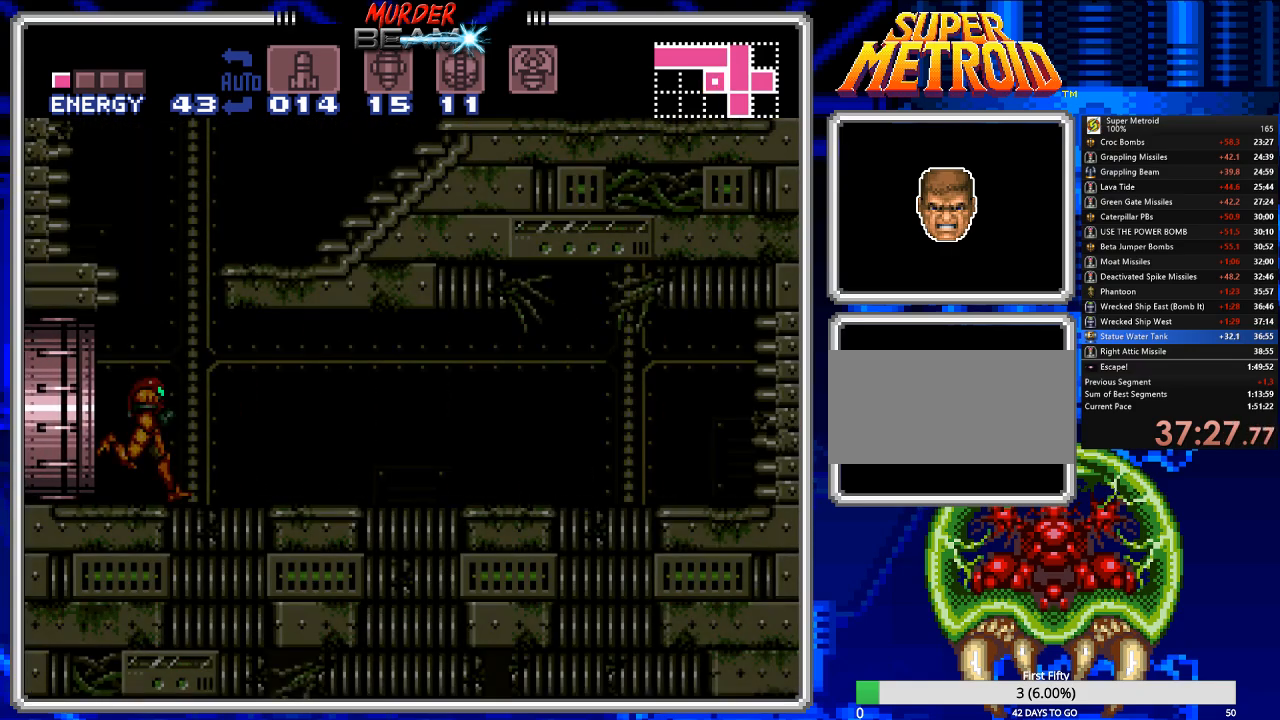
{"buttons": ["A", "B"], "events": [[50, "DPAD_RIGHT", "down"], [117, "DPAD_RIGHT", "up"], [283, "A", "down"], [383, "DPAD_LEFT", "down"], [483, "DPAD_LEFT", "up"]]}
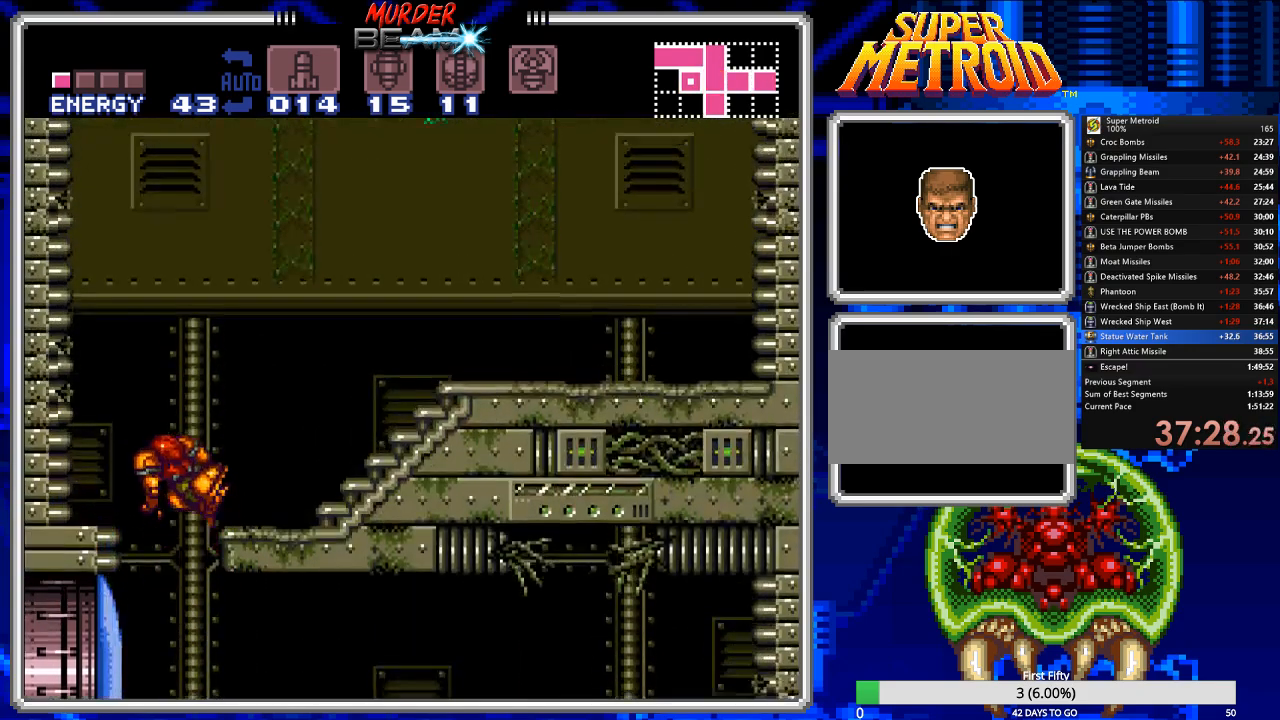
{"buttons": ["B", "DPAD_RIGHT"], "events": [[50, "DPAD_RIGHT", "down"], [233, "A", "up"]]}
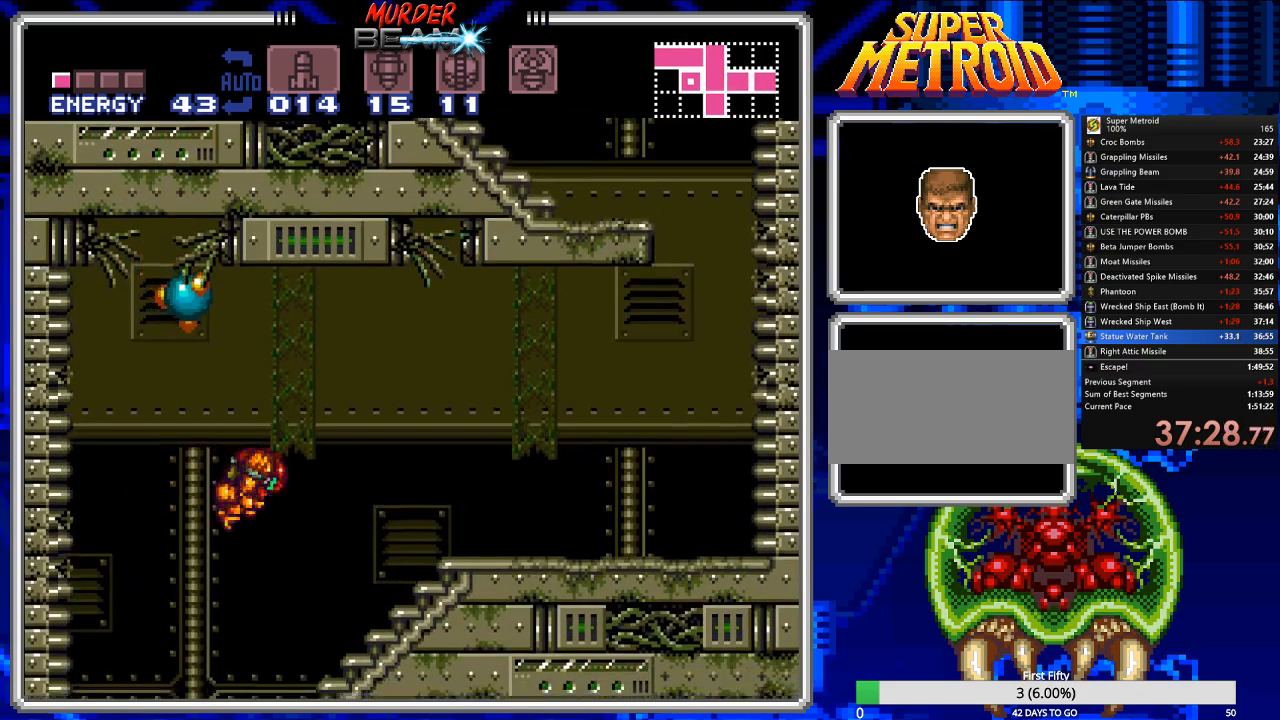
{"buttons": ["DPAD_LEFT"], "events": [[233, "DPAD_RIGHT", "up"], [267, "DPAD_UP", "down"], [300, "DPAD_LEFT", "down"], [333, "B", "up"], [433, "DPAD_UP", "up"]]}
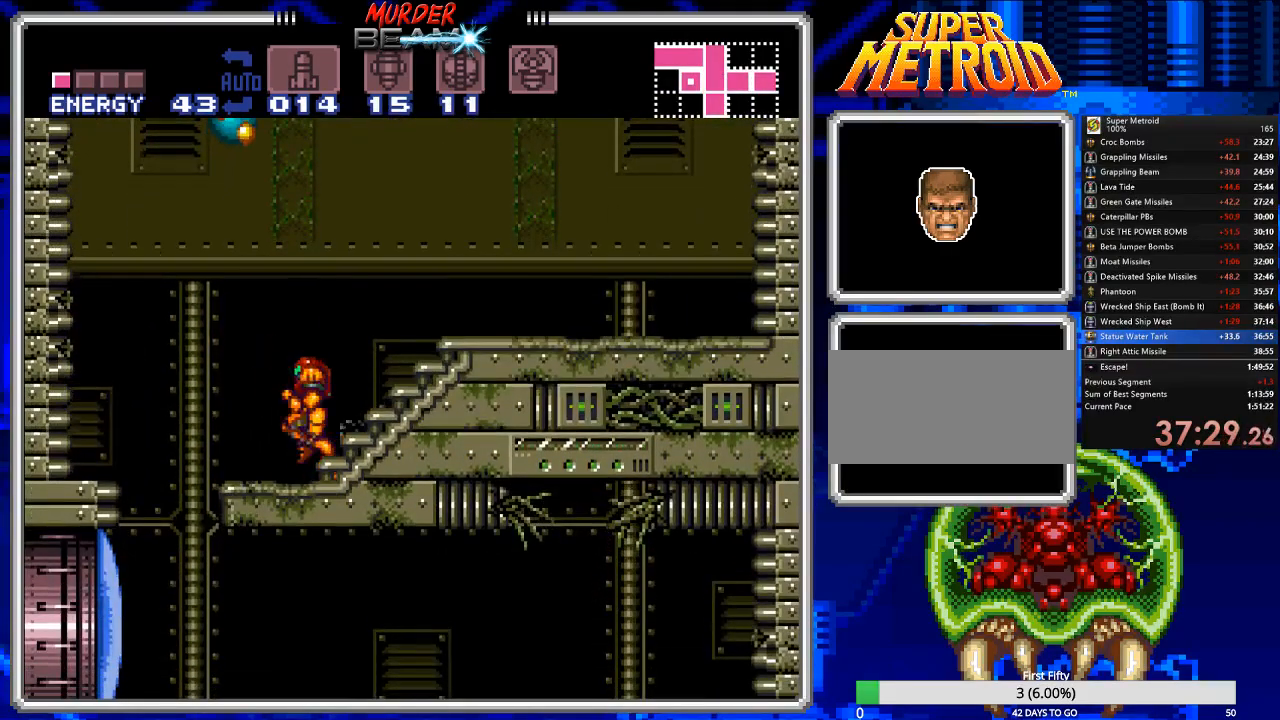
{"buttons": ["DPAD_UP"], "events": [[50, "DPAD_LEFT", "up"], [50, "DPAD_UP", "down"], [83, "X", "down"], [150, "X", "up"], [217, "X", "down"], [317, "X", "up"], [383, "X", "down"], [450, "X", "up"]]}
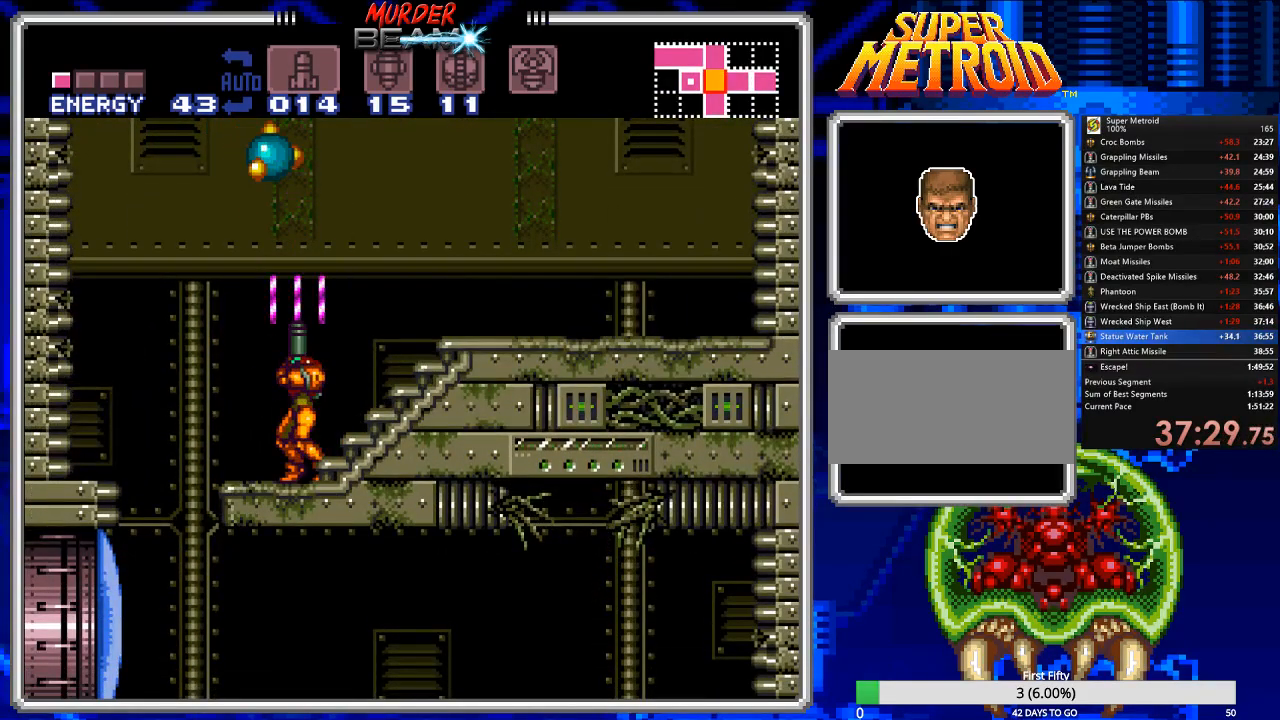
{"buttons": ["X", "DPAD_UP"], "events": [[17, "X", "down"], [117, "X", "up"], [200, "X", "down"], [267, "X", "up"], [333, "X", "down"], [433, "X", "up"], [467, "X", "down"]]}
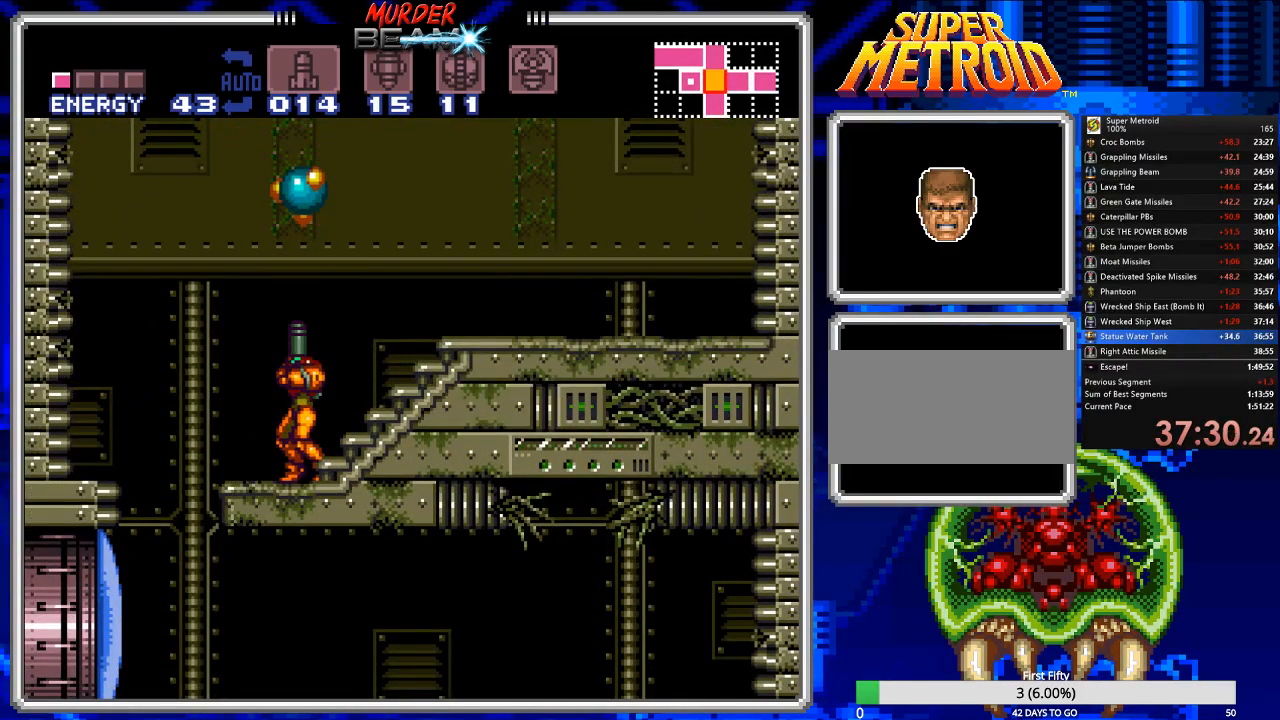
{"buttons": ["A", "DPAD_UP"], "events": [[67, "X", "up"], [100, "X", "down"], [200, "X", "up"], [483, "A", "down"]]}
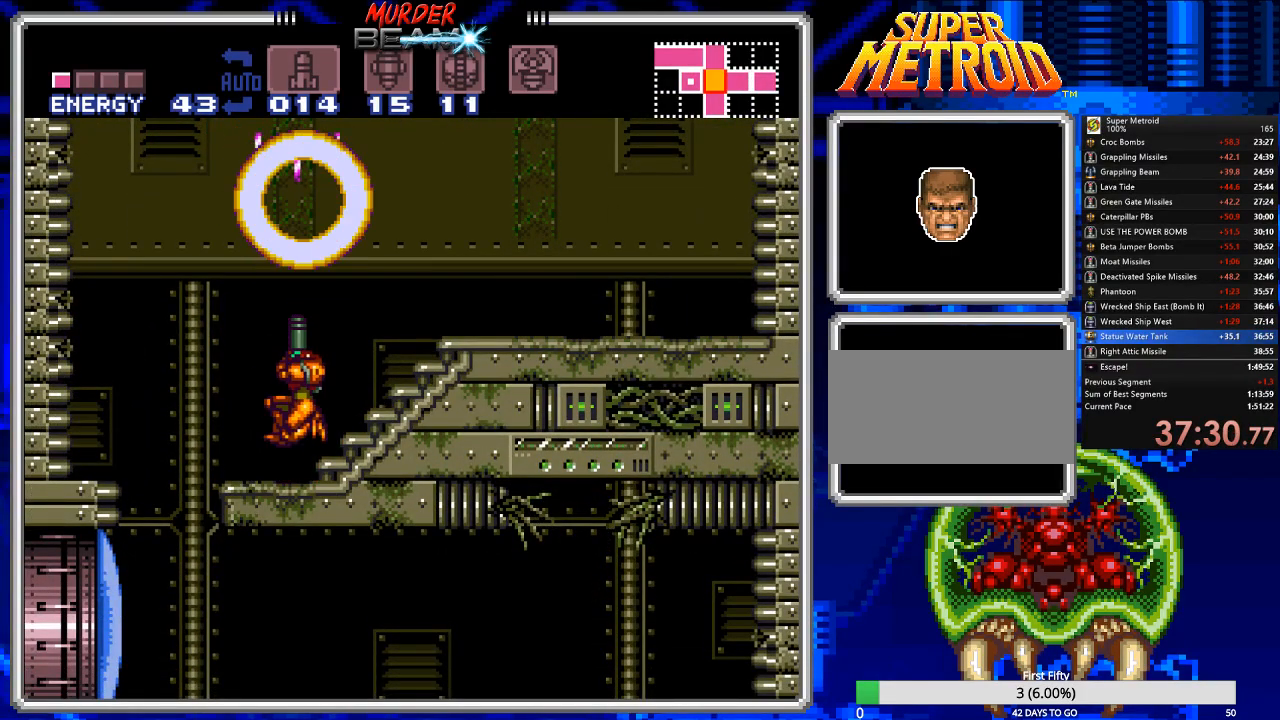
{"buttons": ["B", "DPAD_RIGHT"], "events": [[50, "DPAD_RIGHT", "down"], [83, "DPAD_UP", "up"], [217, "A", "up"], [250, "B", "down"]]}
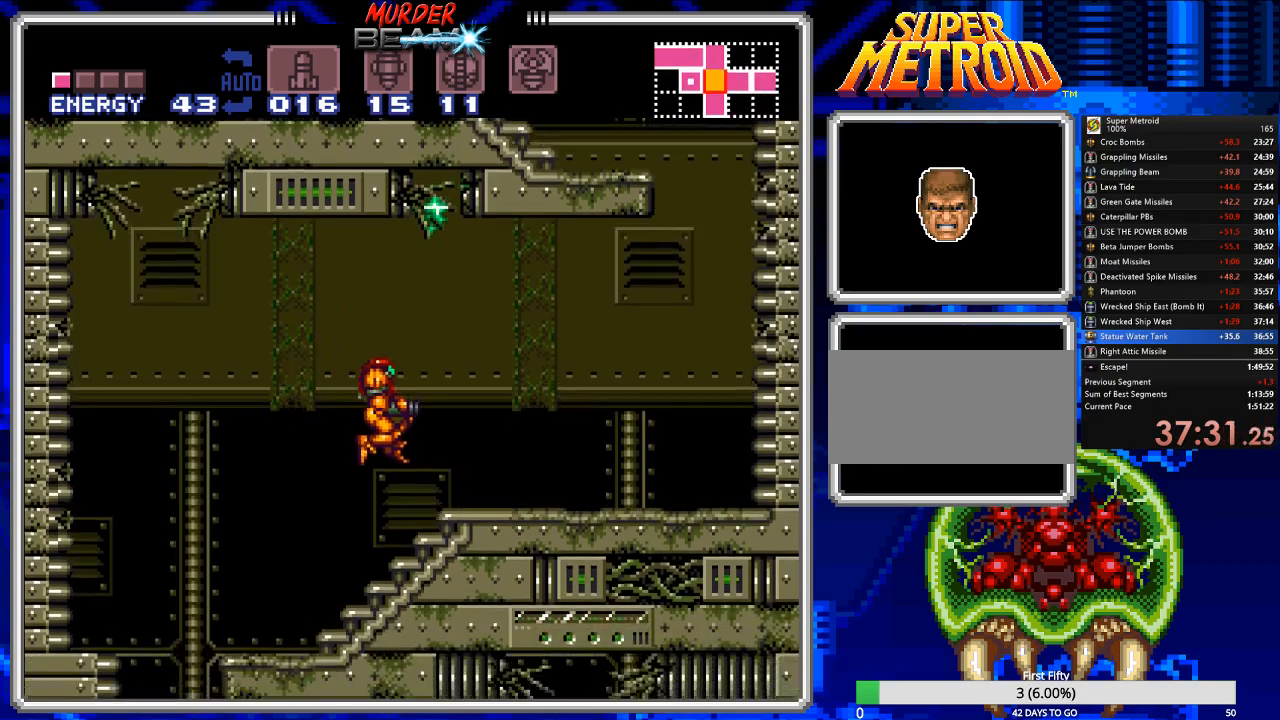
{"buttons": ["B", "DPAD_RIGHT"], "events": []}
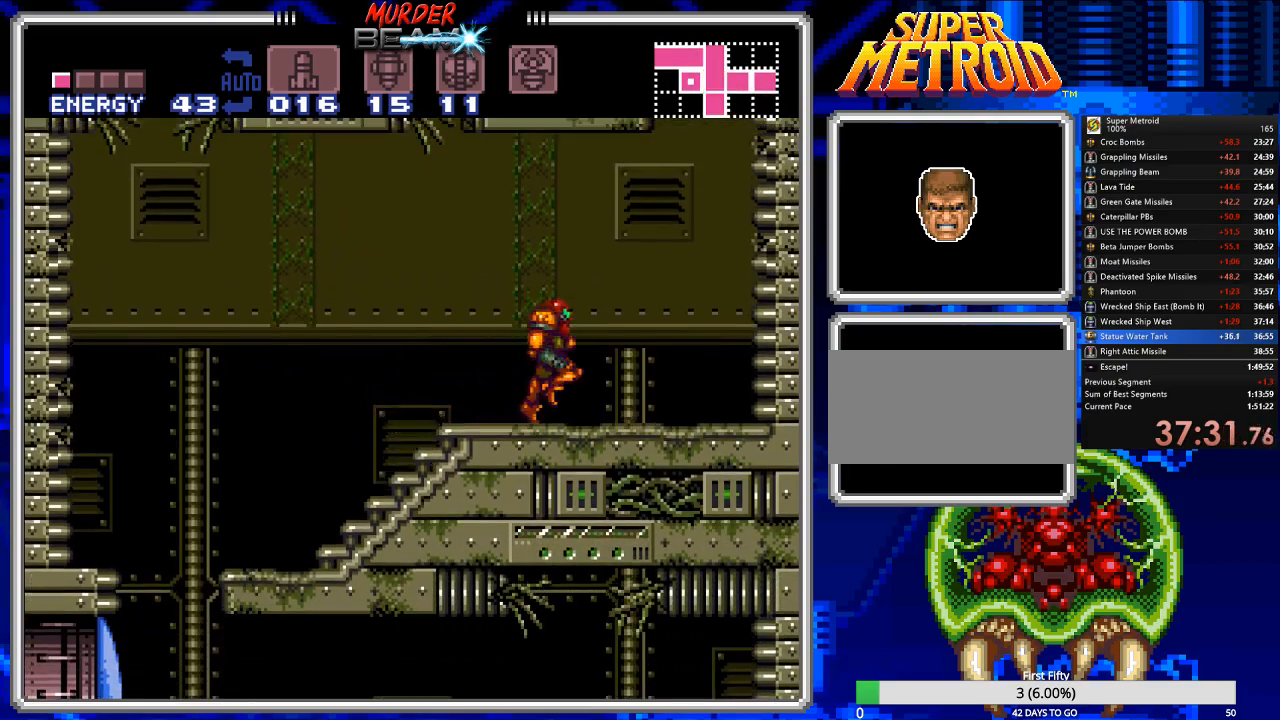
{"buttons": ["A", "B", "DPAD_LEFT"], "events": [[133, "A", "down"], [133, "DPAD_RIGHT", "up"], [167, "DPAD_LEFT", "down"]]}
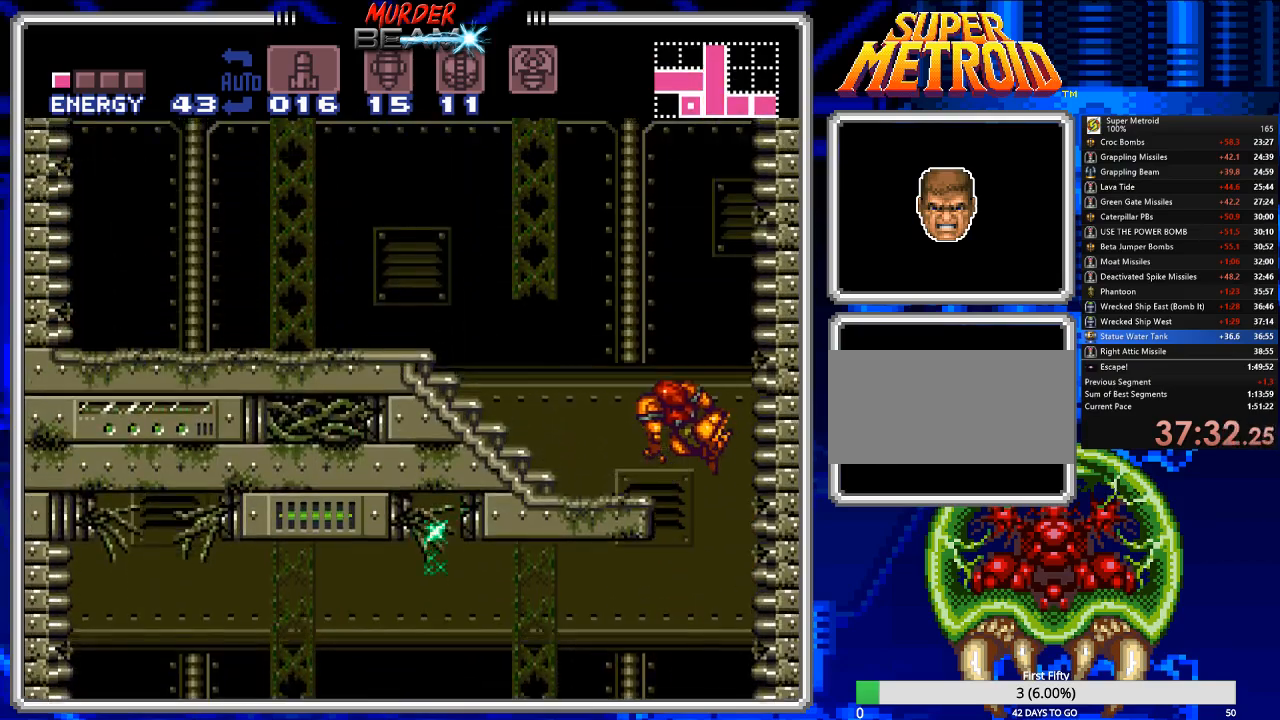
{"buttons": ["B", "DPAD_LEFT"], "events": [[117, "A", "up"]]}
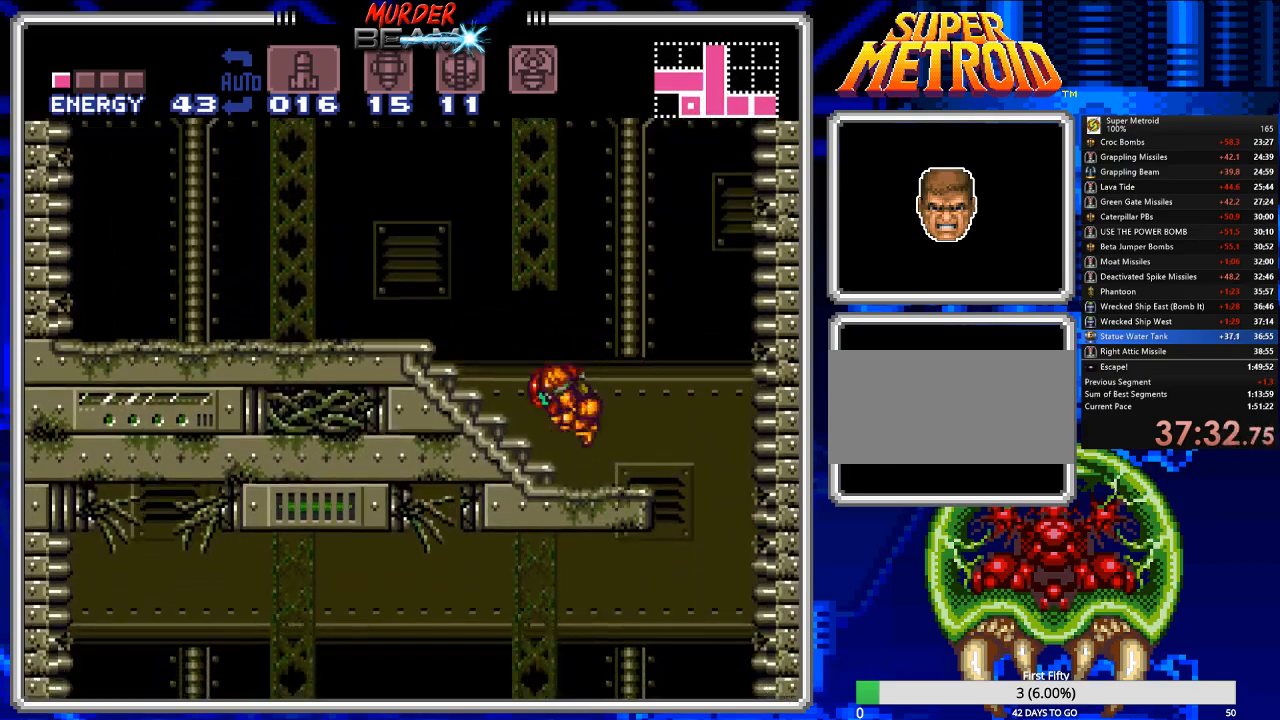
{"buttons": ["B", "DPAD_LEFT"], "events": []}
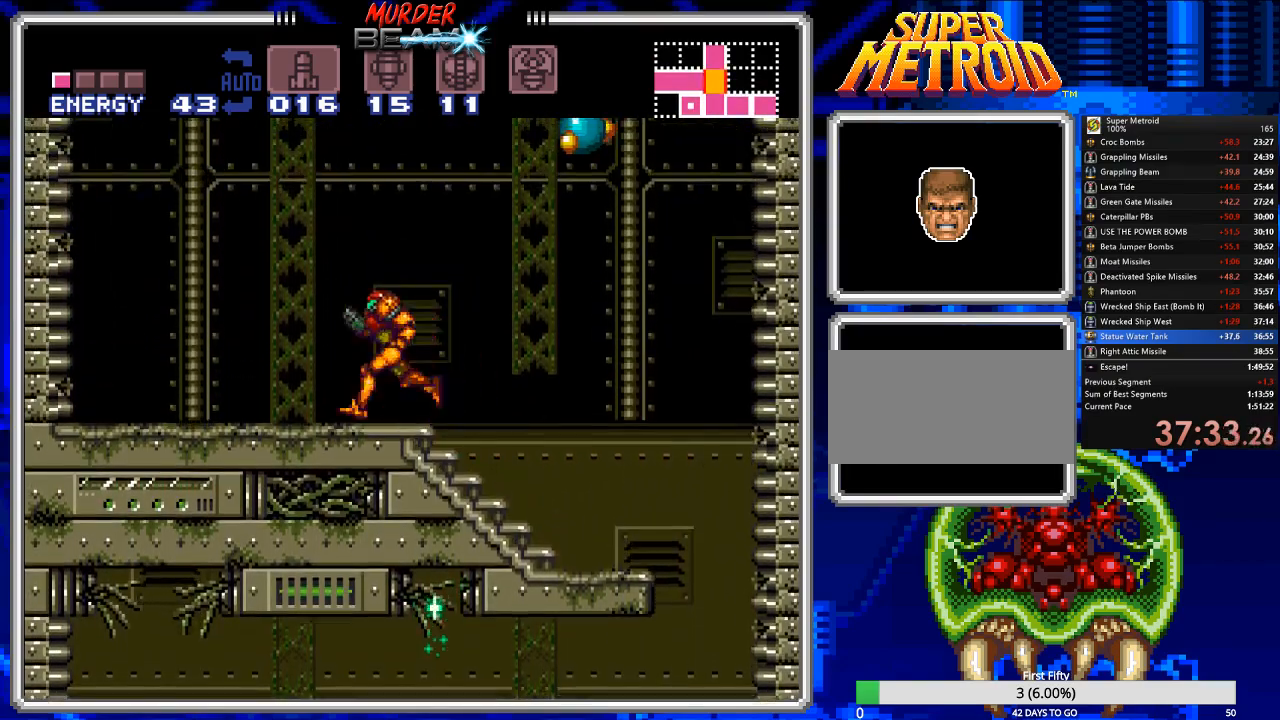
{"buttons": ["A", "B", "DPAD_RIGHT"], "events": [[100, "A", "down"], [167, "DPAD_LEFT", "up"], [300, "DPAD_RIGHT", "down"]]}
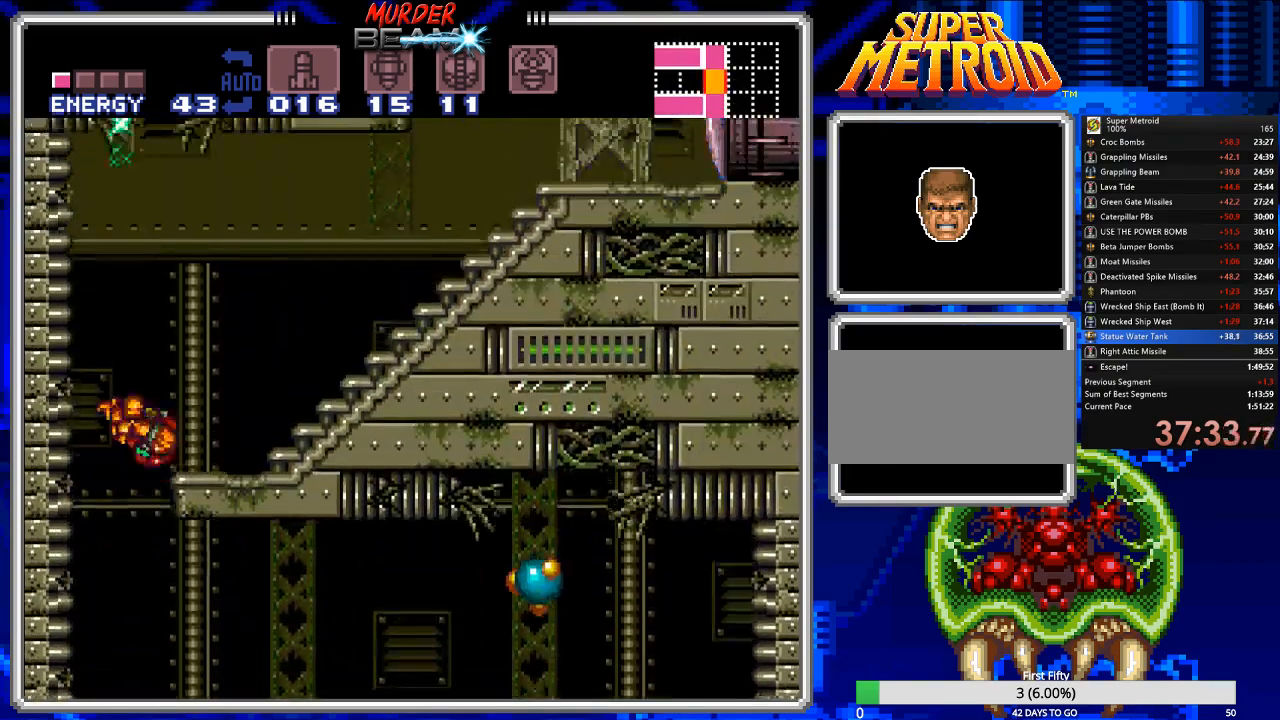
{"buttons": ["R1"], "events": [[100, "A", "up"], [133, "DPAD_RIGHT", "up"], [417, "B", "up"], [450, "R1", "down"]]}
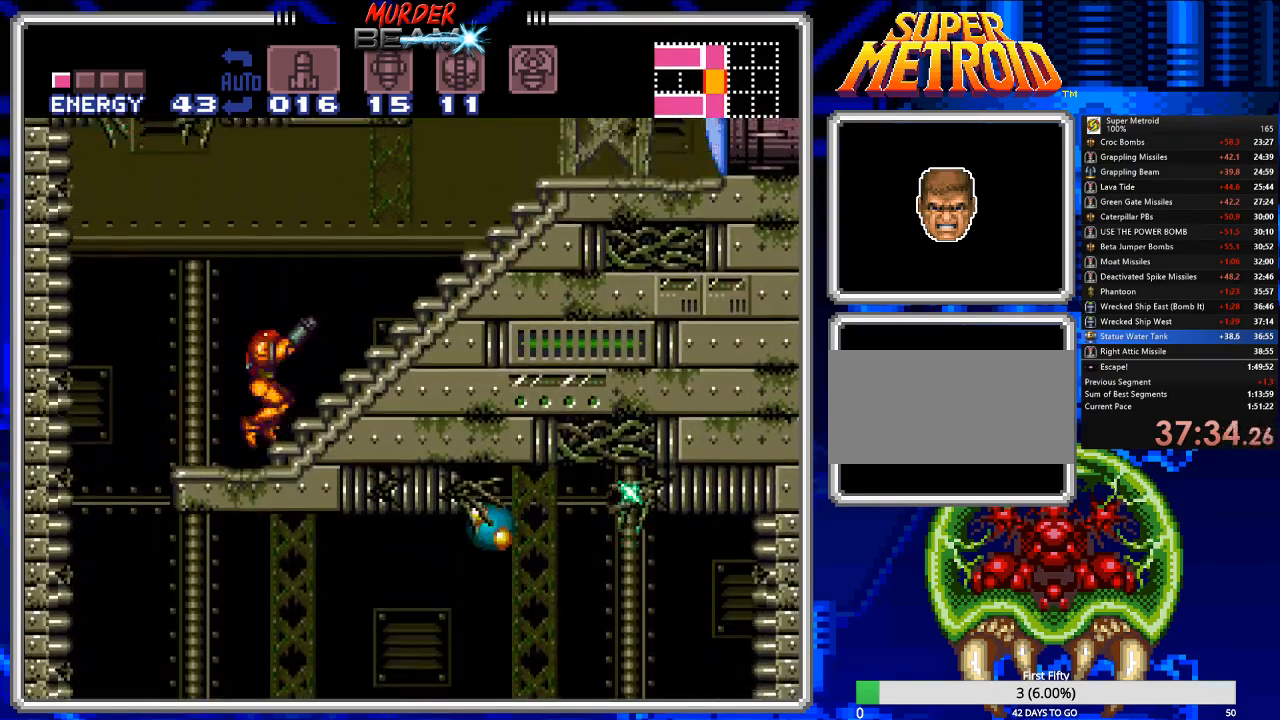
{"buttons": [], "events": [[50, "X", "down"], [117, "DPAD_RIGHT", "down"], [150, "X", "up"], [217, "DPAD_RIGHT", "up"], [450, "R1", "up"]]}
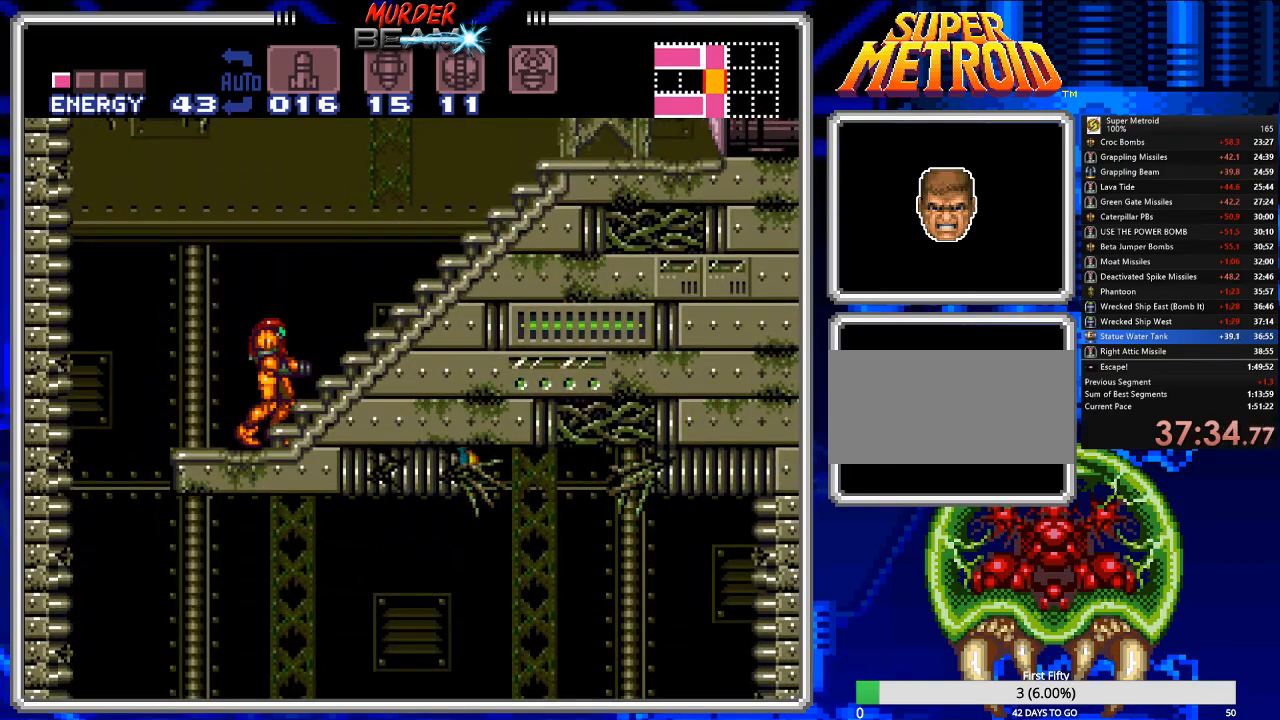
{"buttons": [], "events": [[100, "X", "down"], [200, "X", "up"], [267, "X", "down"], [333, "X", "up"], [400, "X", "down"], [500, "X", "up"]]}
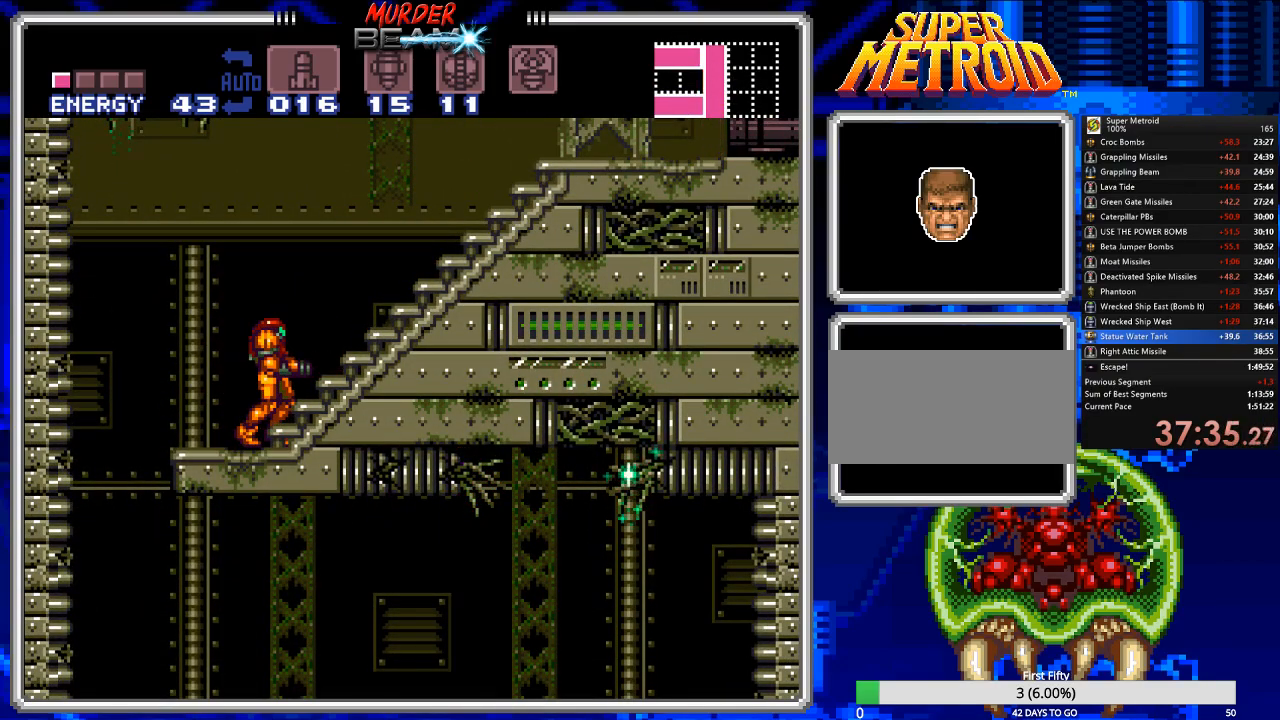
{"buttons": [], "events": [[67, "X", "down"], [133, "X", "up"], [200, "X", "down"], [300, "X", "up"], [333, "X", "down"], [450, "X", "up"]]}
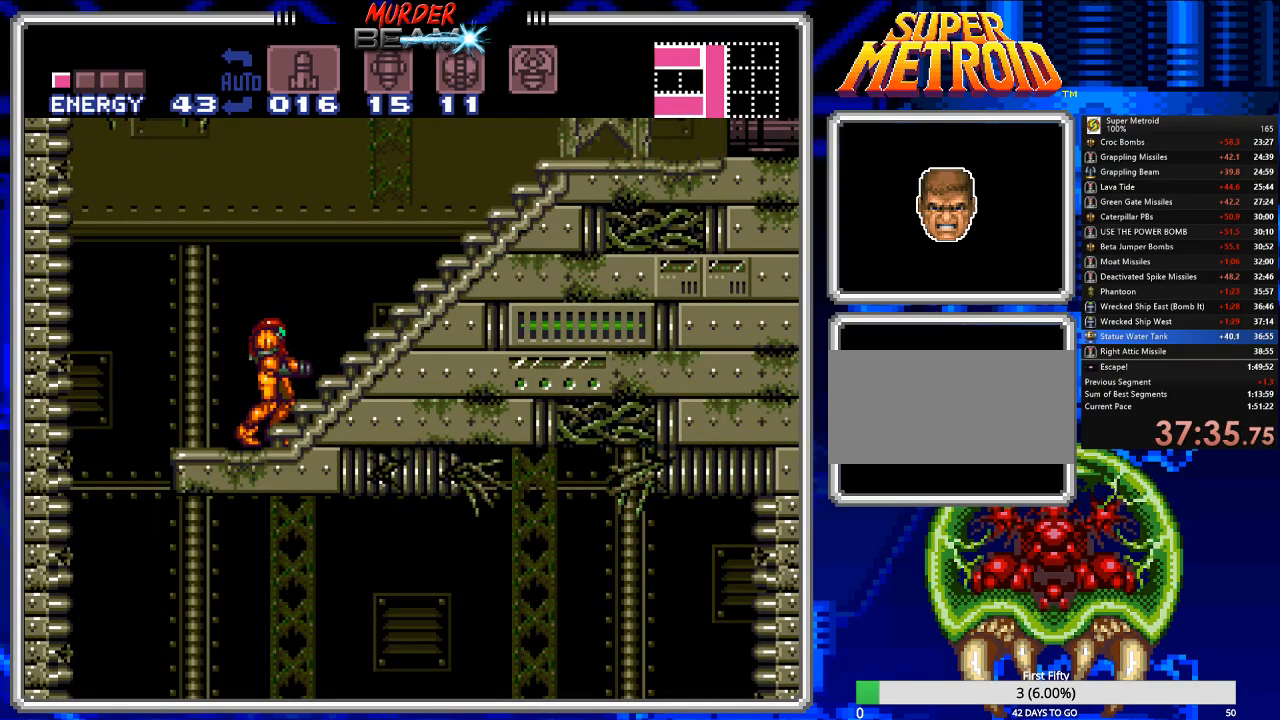
{"buttons": ["DPAD_LEFT"], "events": [[17, "X", "down"], [117, "X", "up"], [150, "X", "down"], [250, "X", "up"], [350, "DPAD_LEFT", "down"]]}
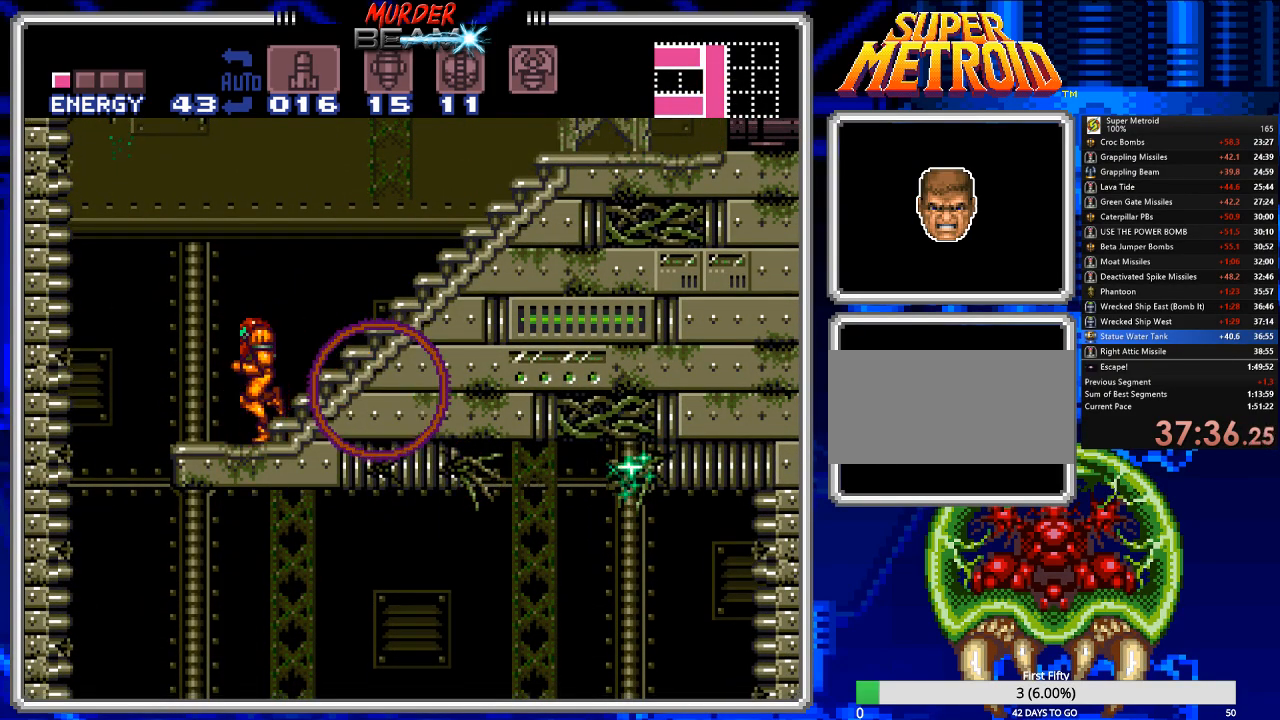
{"buttons": ["B"], "events": [[17, "DPAD_LEFT", "up"], [50, "B", "down"], [83, "DPAD_RIGHT", "down"], [400, "DPAD_RIGHT", "up"]]}